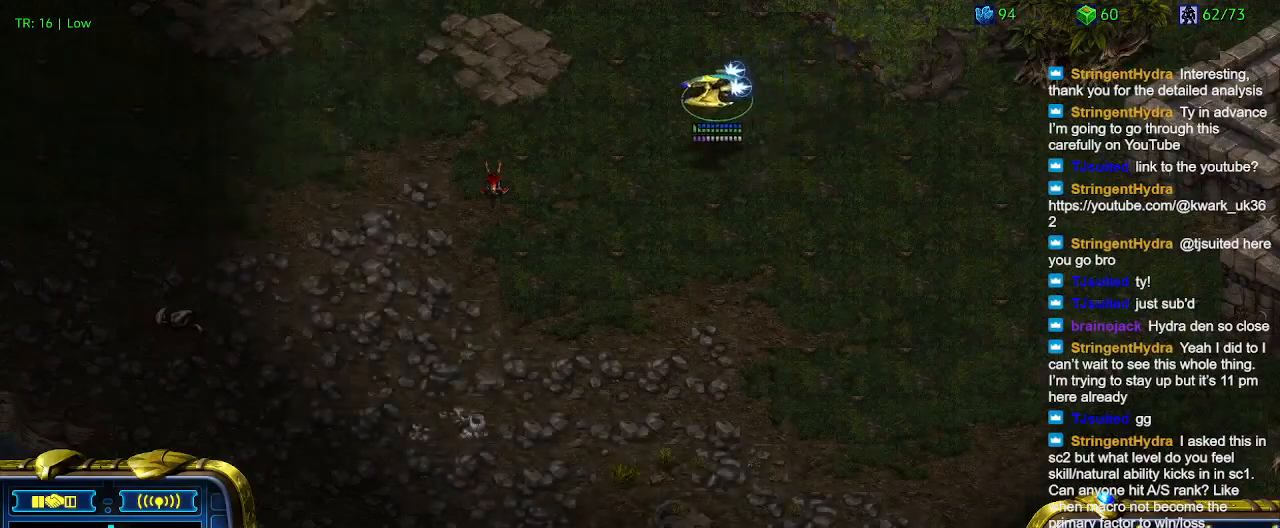
Gameplay with keyboard; each line is a JSON object with the keys held at the frame after it. "events" lists presses ("down") and releases ("up") of "1", "2", "3", "4", "5", "6", "a", "c", "ctrl", "d", "e", "f2", "f3", "q", "s", "t", "w", "x" and "z" between this image and that frame as [ms after this image, input, new state], when the widget could be followed in between. No other keys are recorded. Mouse input is not recorded.
{"keys": [], "events": [[400, "a", "down"], [500, "a", "up"]]}
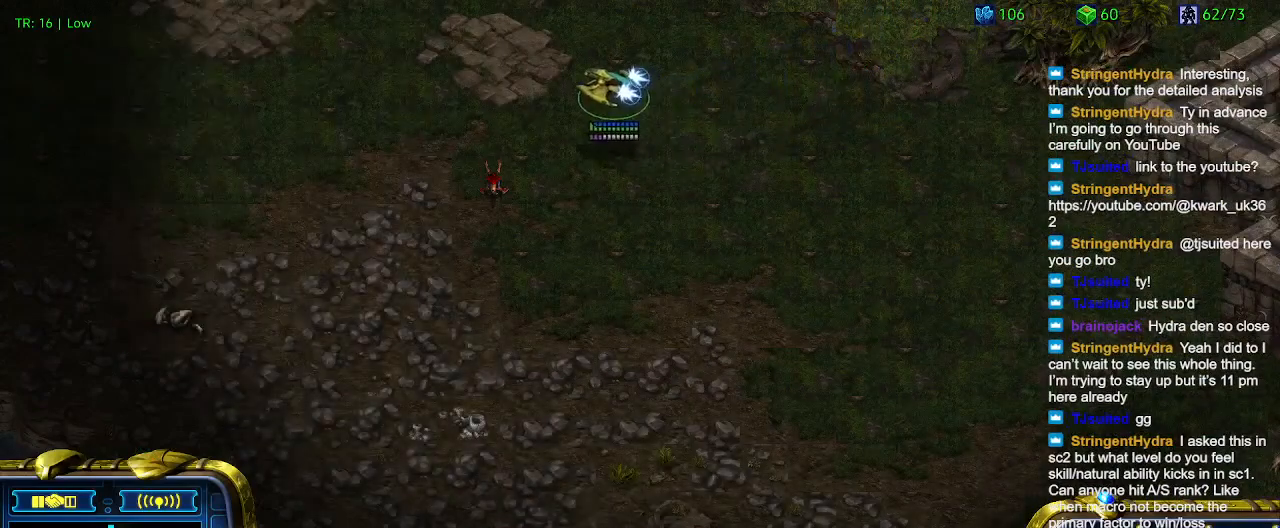
{"keys": [], "events": [[233, "a", "down"], [367, "a", "up"]]}
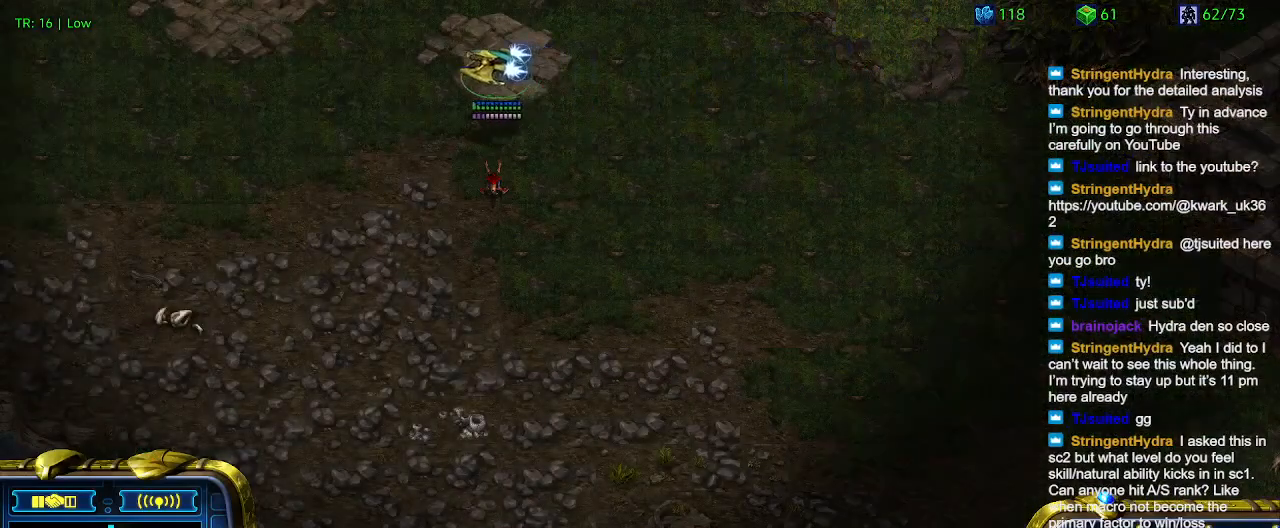
{"keys": [], "events": [[200, "1", "down"], [300, "1", "up"], [400, "1", "down"], [467, "1", "up"]]}
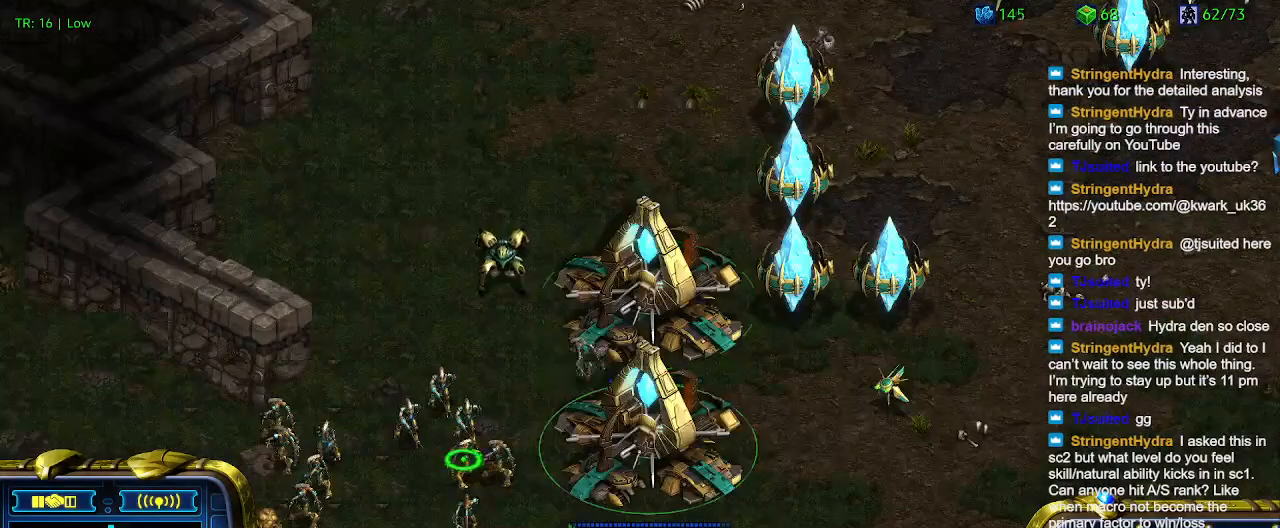
{"keys": [], "events": [[33, "2", "down"], [133, "2", "up"], [400, "1", "down"], [500, "1", "up"]]}
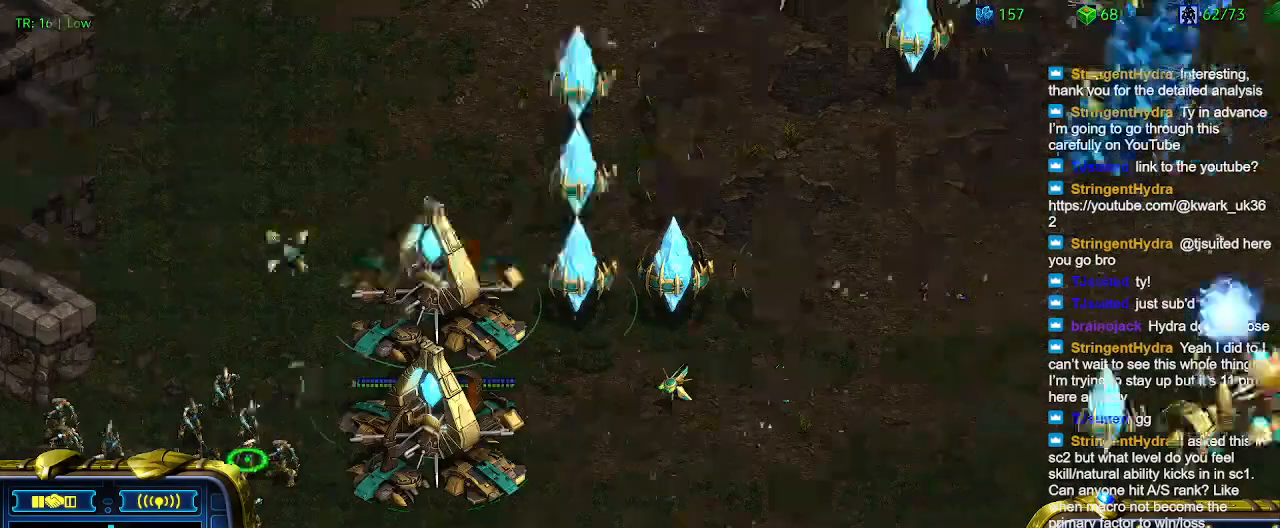
{"keys": [], "events": [[233, "q", "down"], [333, "q", "up"]]}
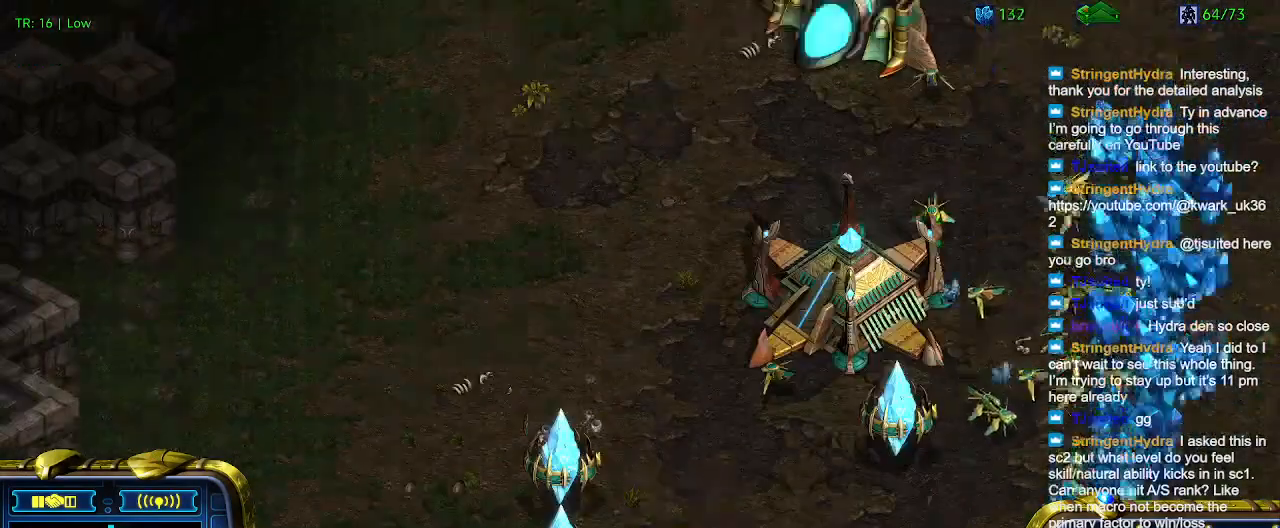
{"keys": [], "events": [[167, "5", "down"], [233, "5", "up"]]}
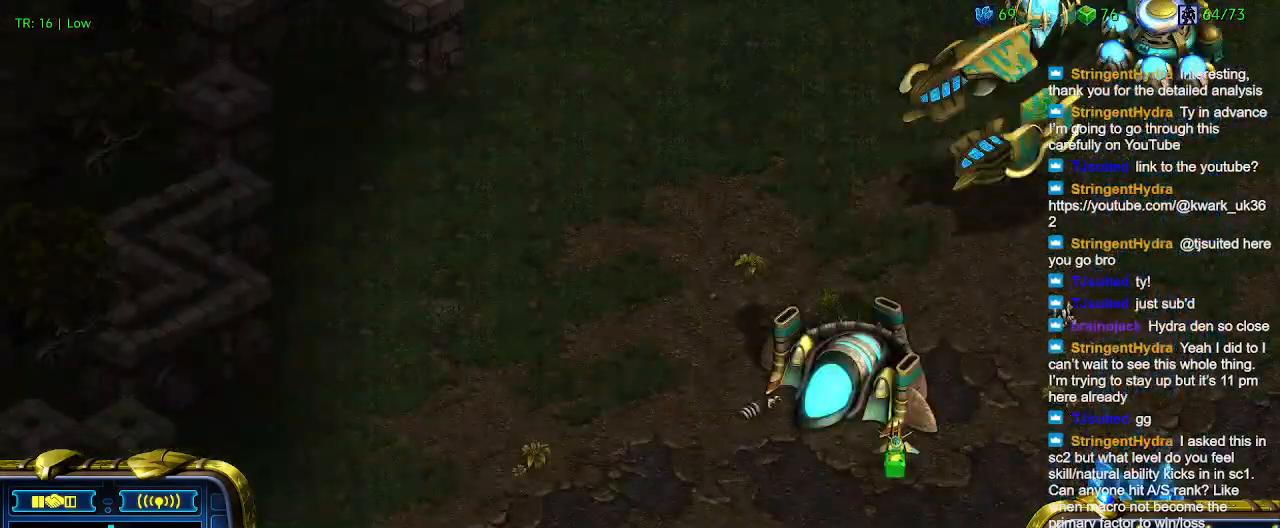
{"keys": [], "events": []}
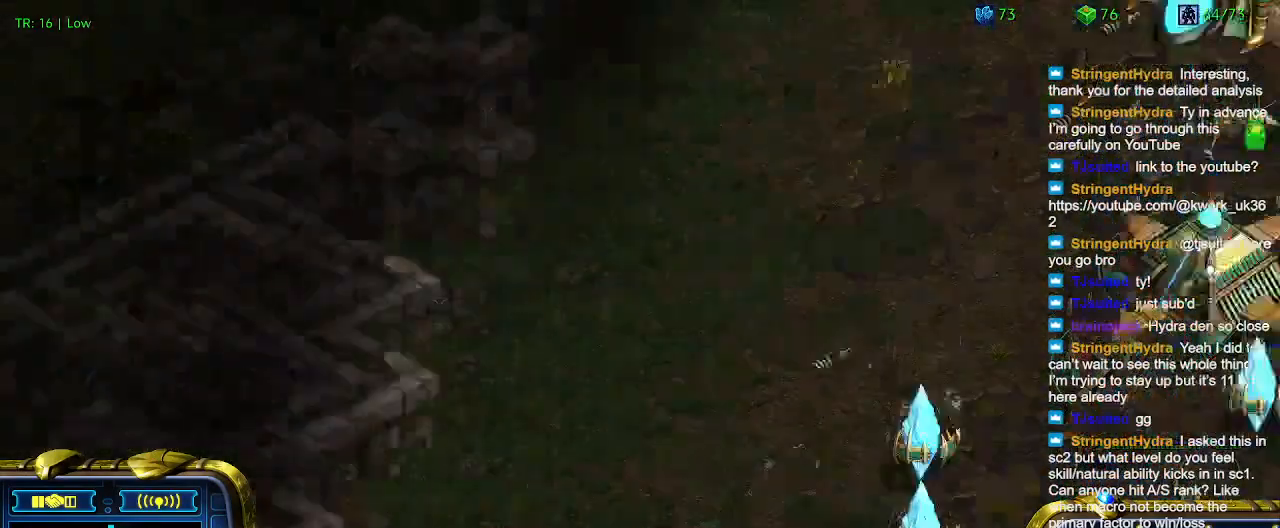
{"keys": [], "events": []}
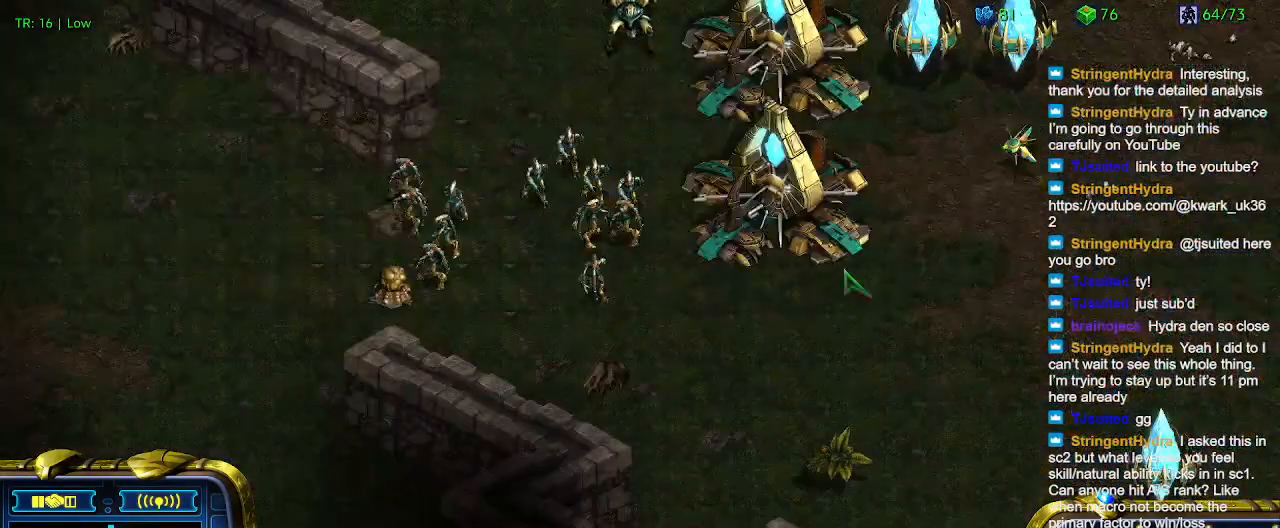
{"keys": [], "events": []}
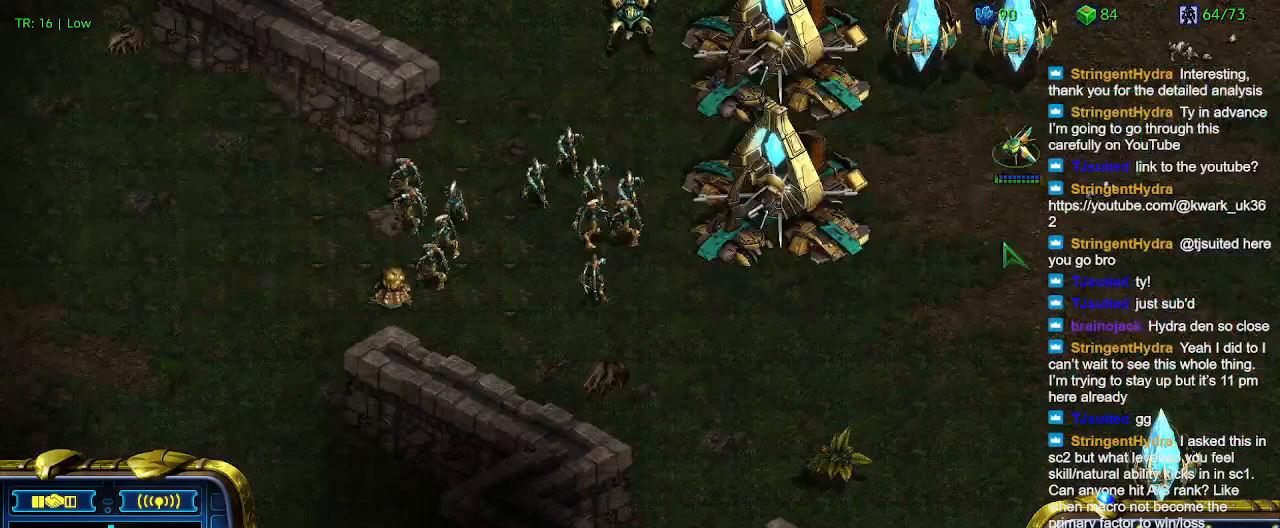
{"keys": [], "events": []}
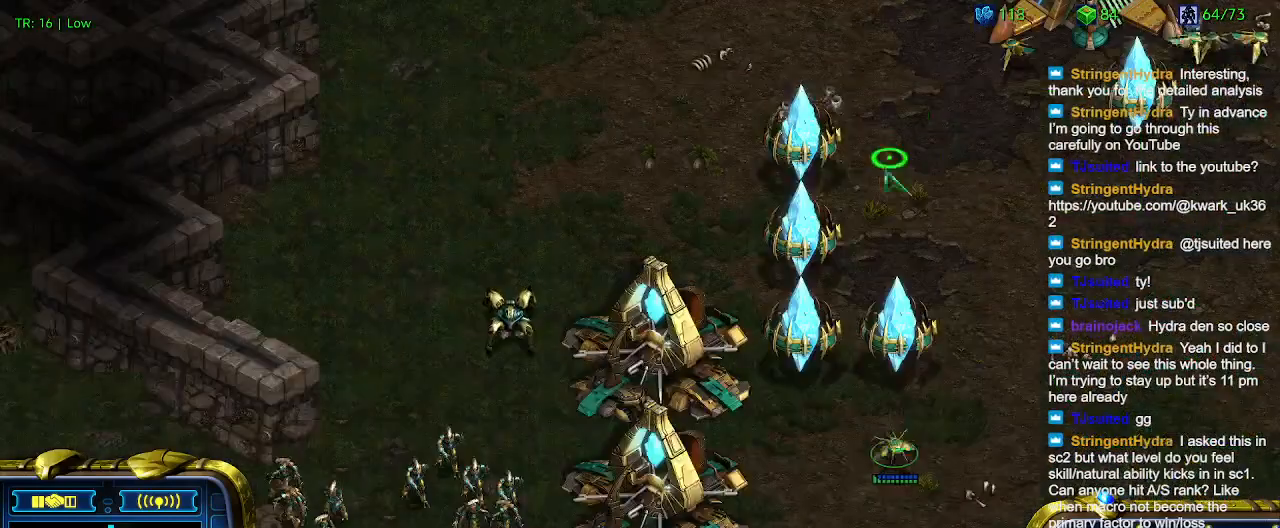
{"keys": [], "events": [[367, "q", "down"], [467, "q", "up"]]}
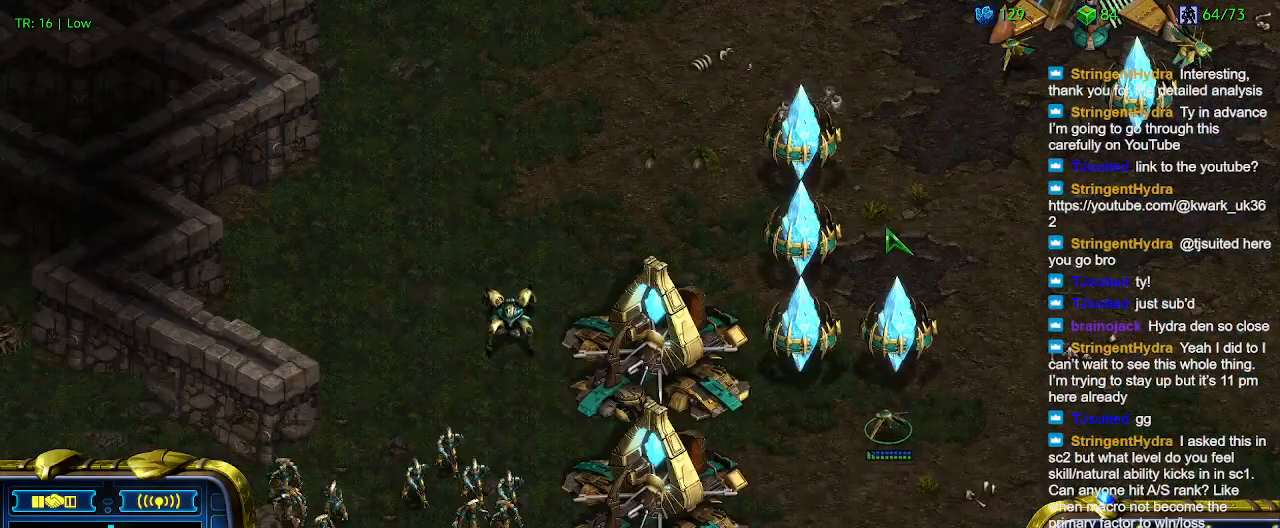
{"keys": [], "events": [[67, "q", "down"], [167, "q", "up"]]}
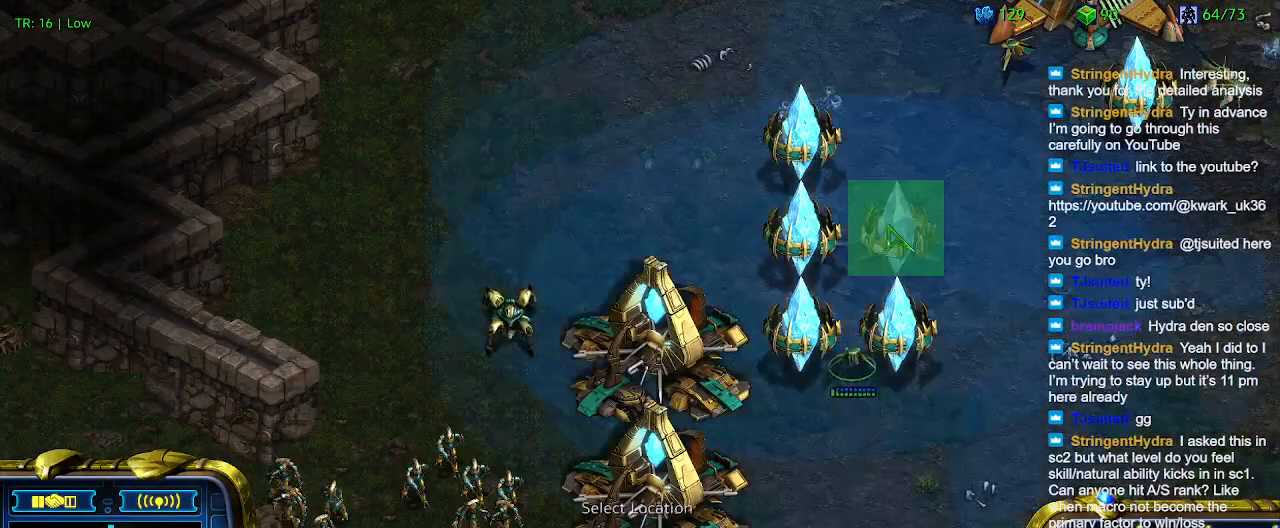
{"keys": [], "events": []}
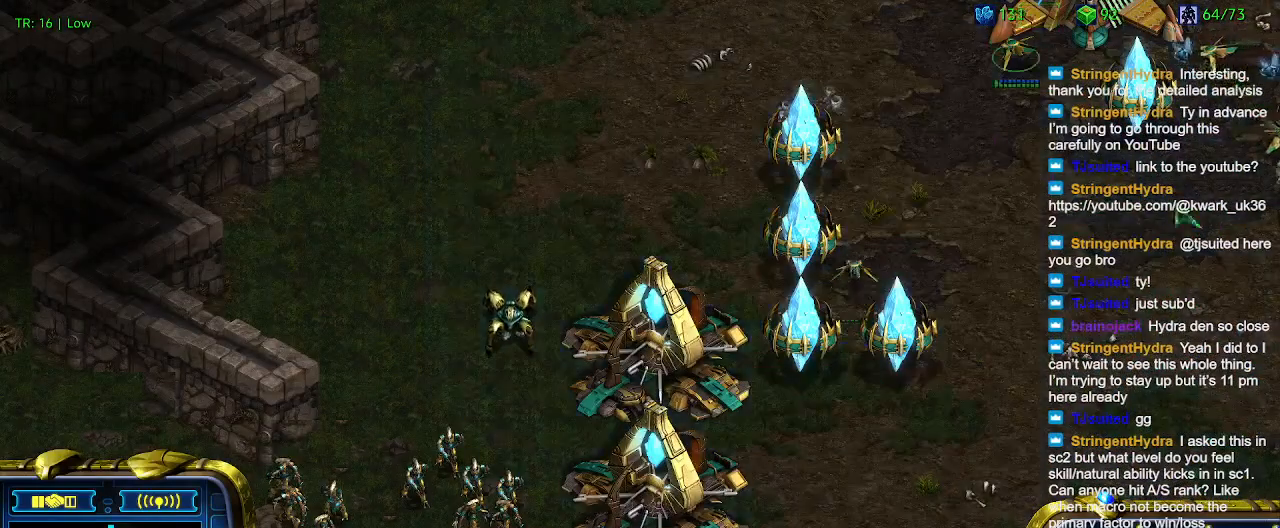
{"keys": [], "events": []}
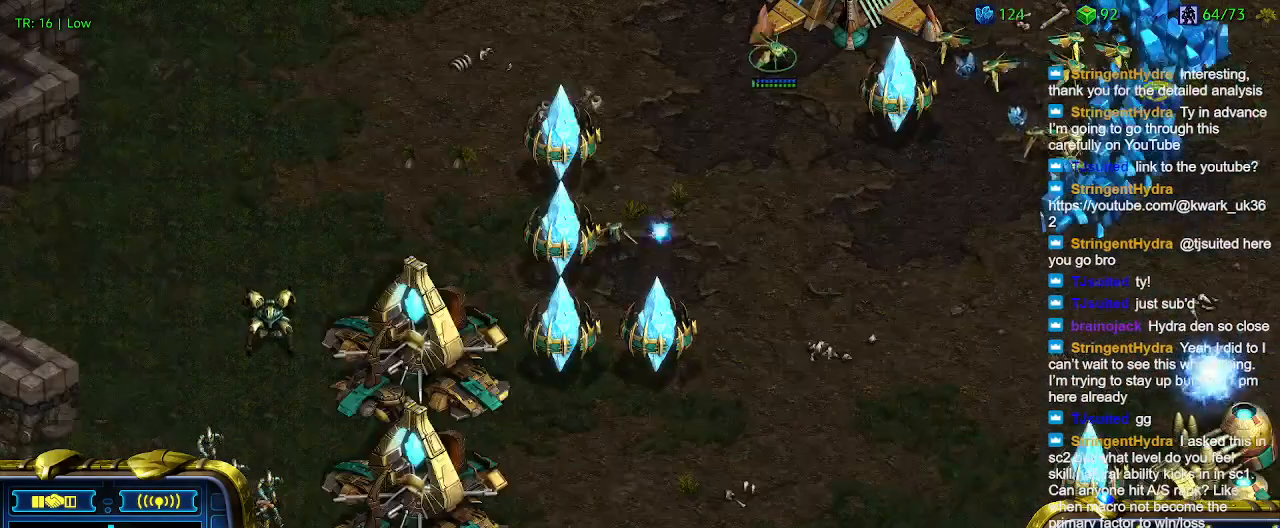
{"keys": ["t"], "events": [[300, "5", "down"], [400, "5", "up"], [467, "t", "down"]]}
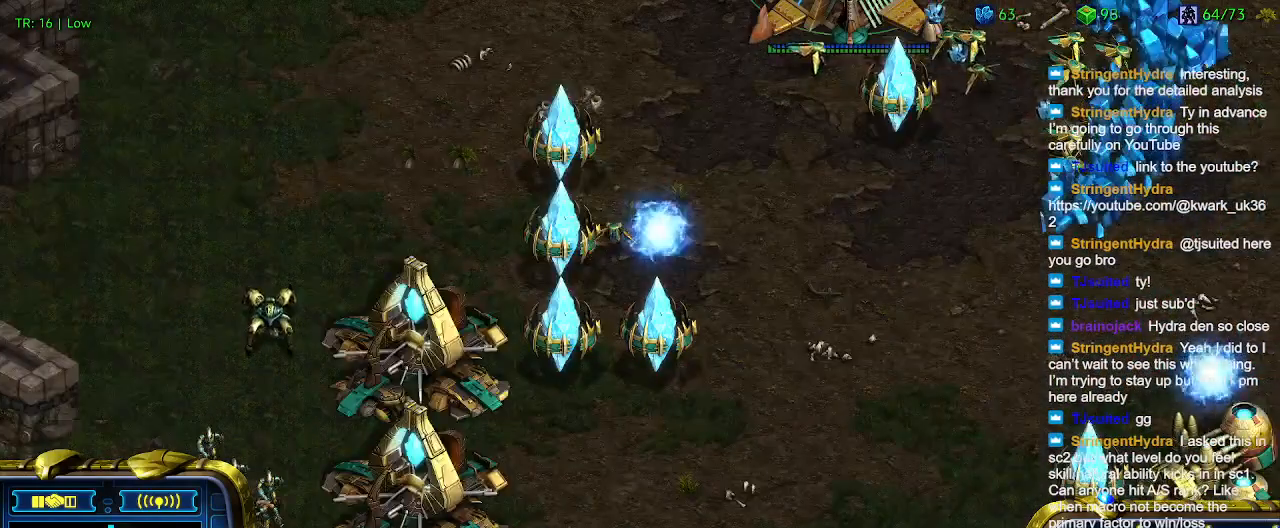
{"keys": [], "events": [[67, "t", "up"]]}
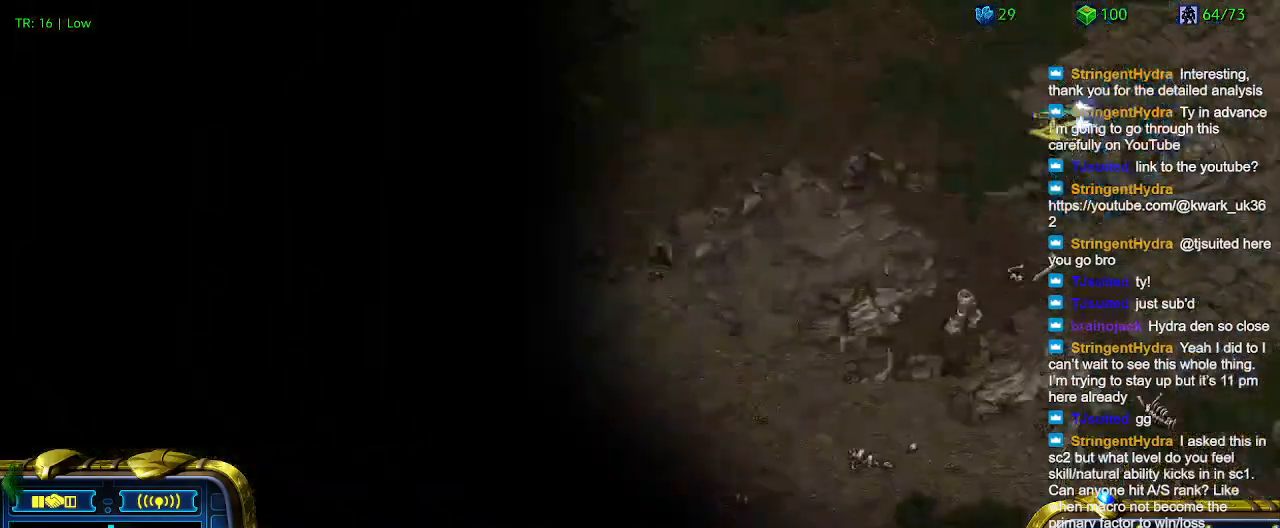
{"keys": [], "events": []}
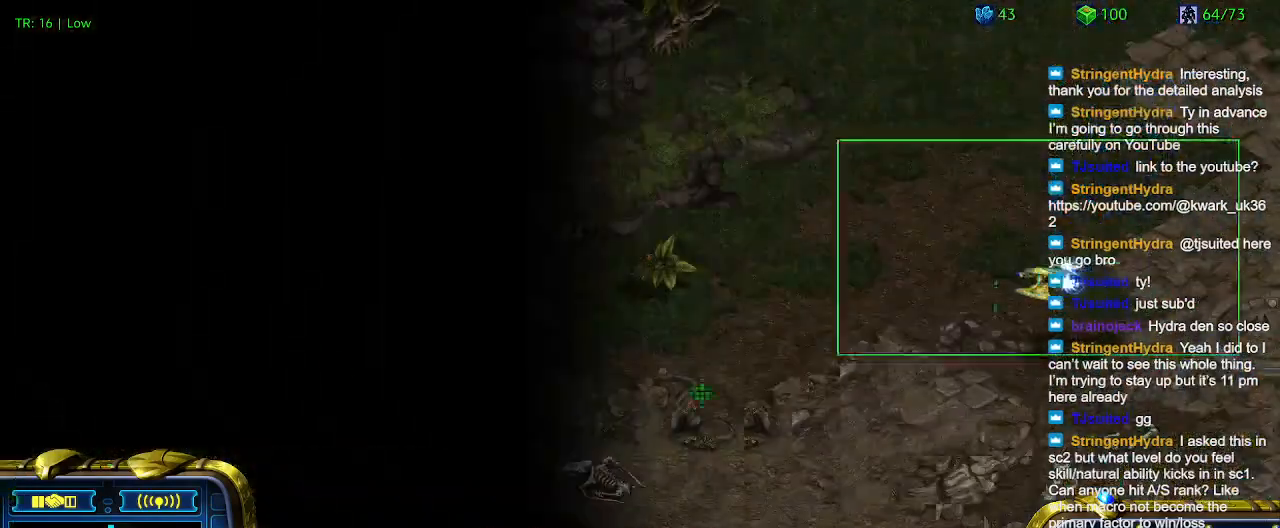
{"keys": [], "events": []}
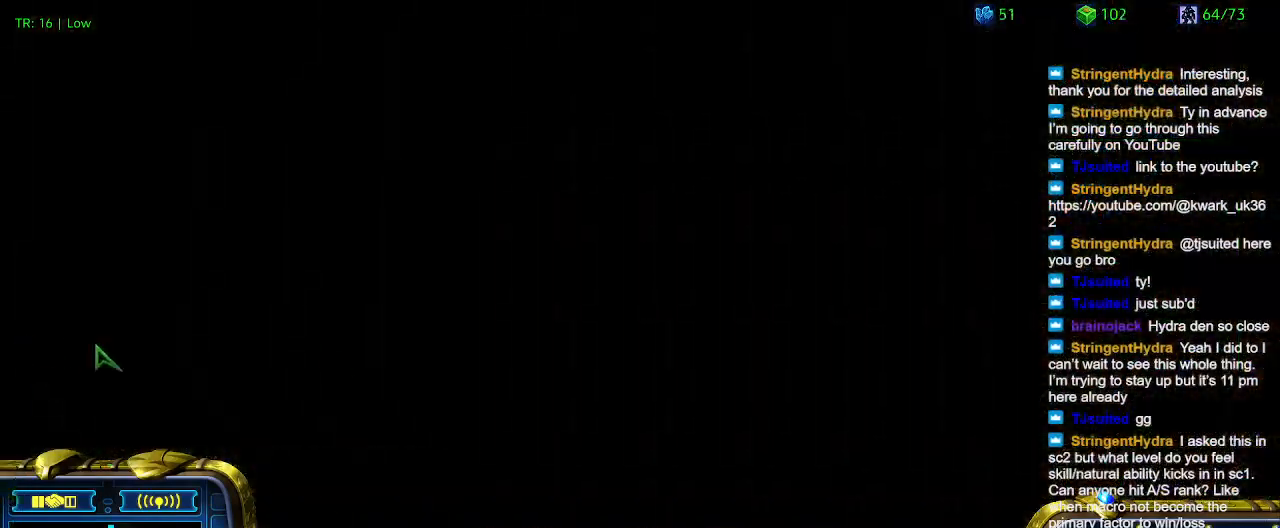
{"keys": [], "events": [[367, "1", "down"], [500, "1", "up"]]}
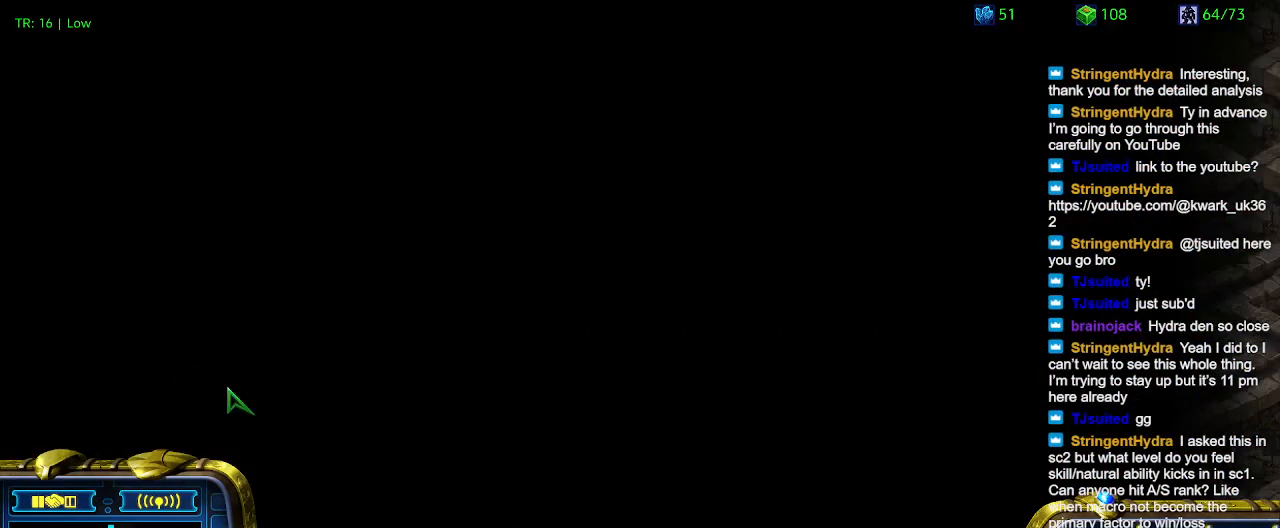
{"keys": [], "events": [[33, "1", "down"], [200, "2", "down"], [233, "1", "up"], [333, "2", "up"]]}
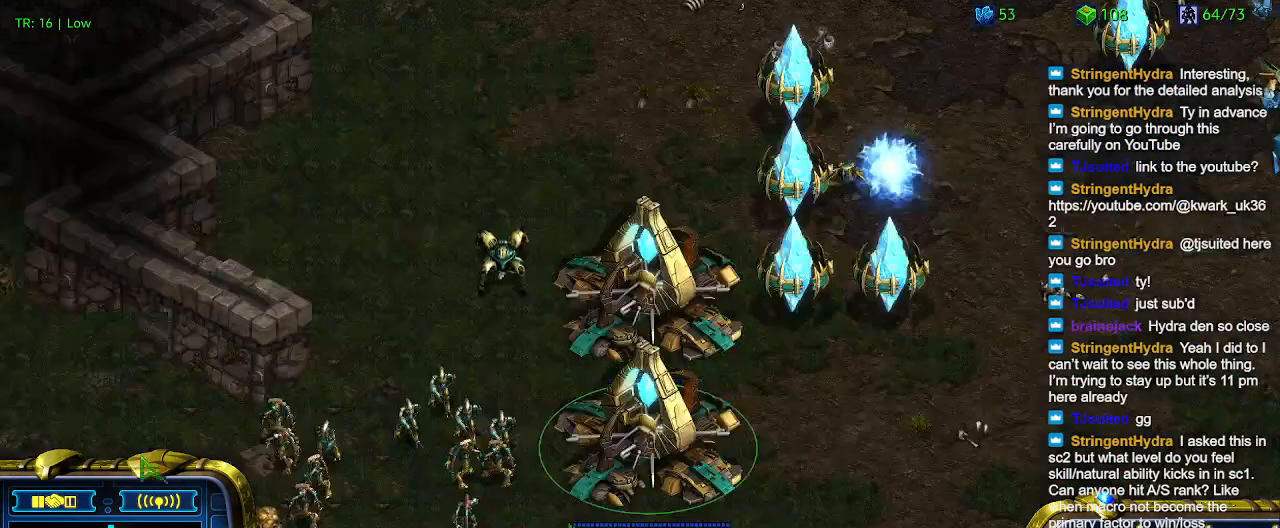
{"keys": [], "events": []}
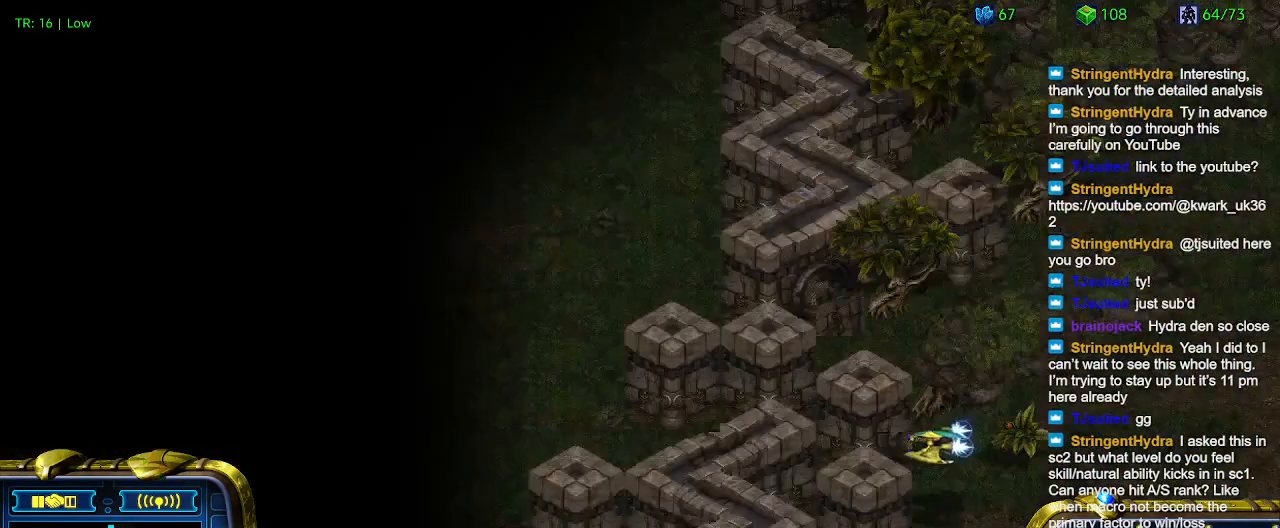
{"keys": [], "events": []}
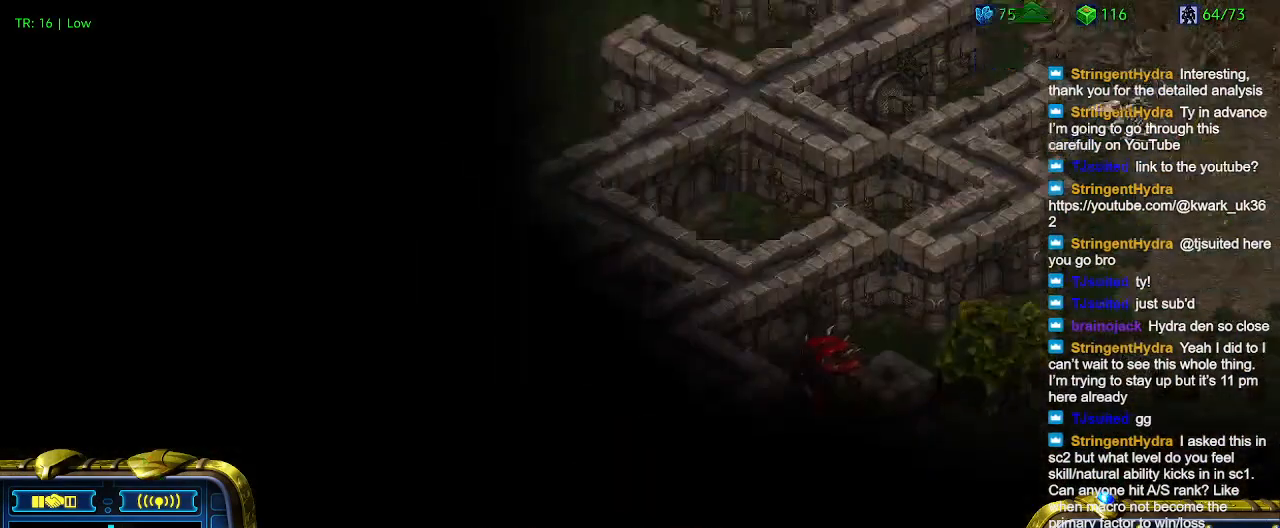
{"keys": [], "events": []}
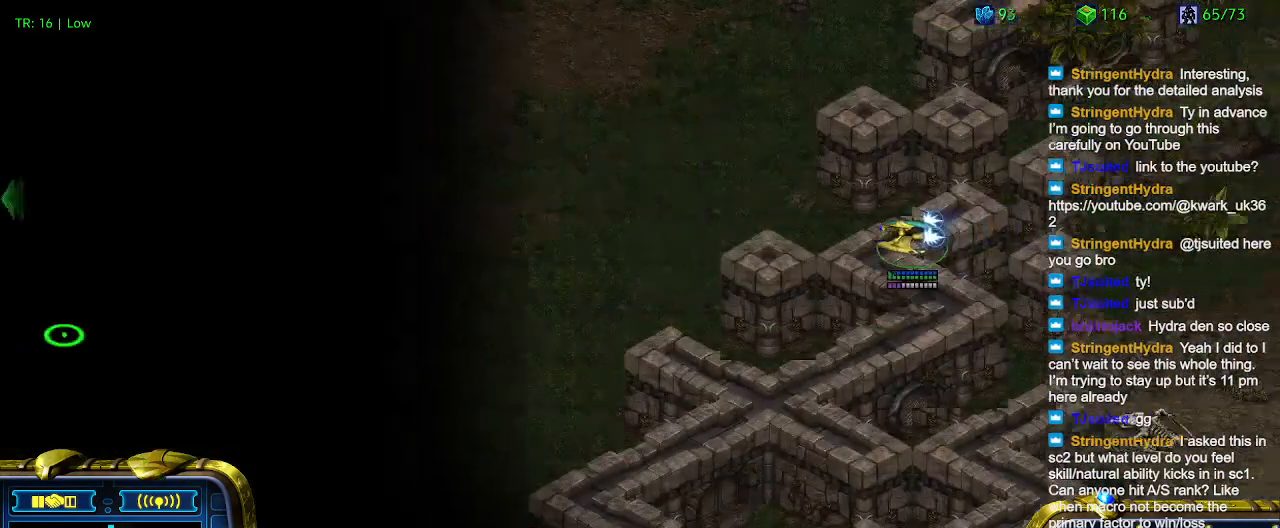
{"keys": [], "events": []}
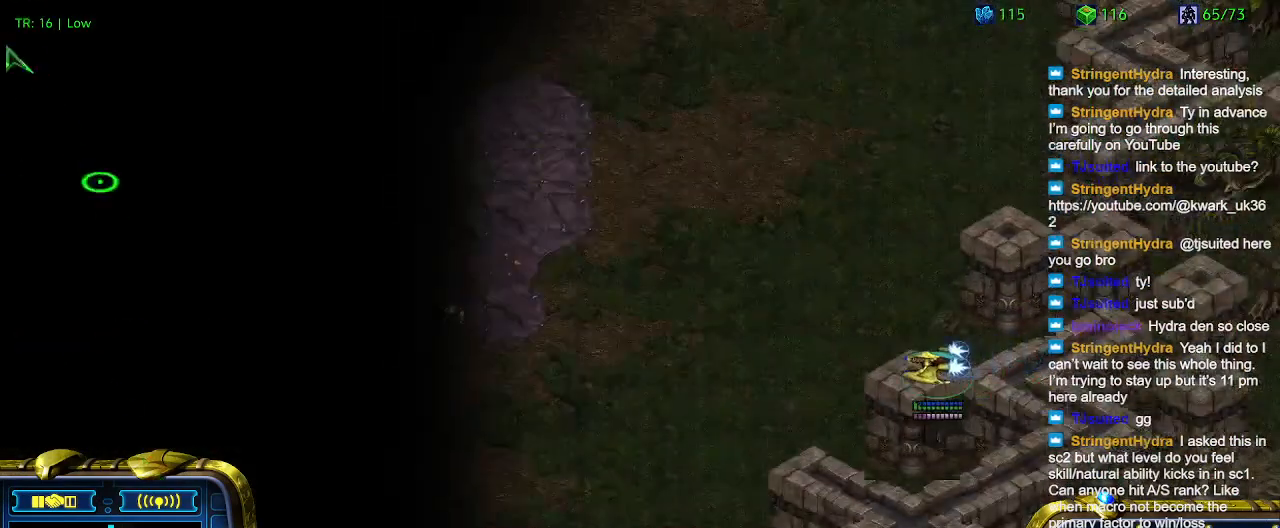
{"keys": [], "events": []}
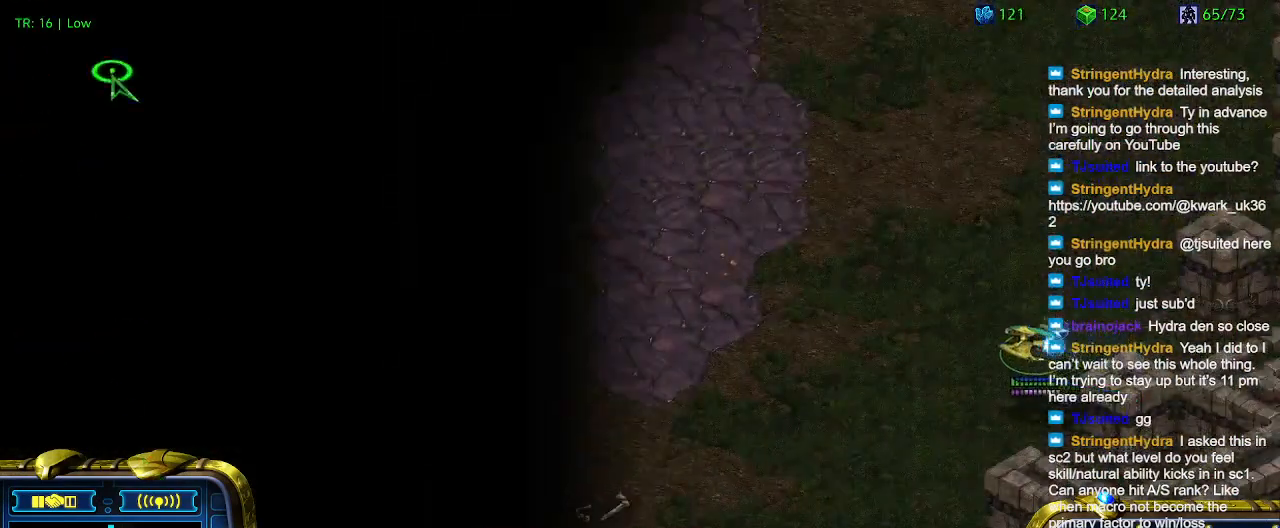
{"keys": [], "events": []}
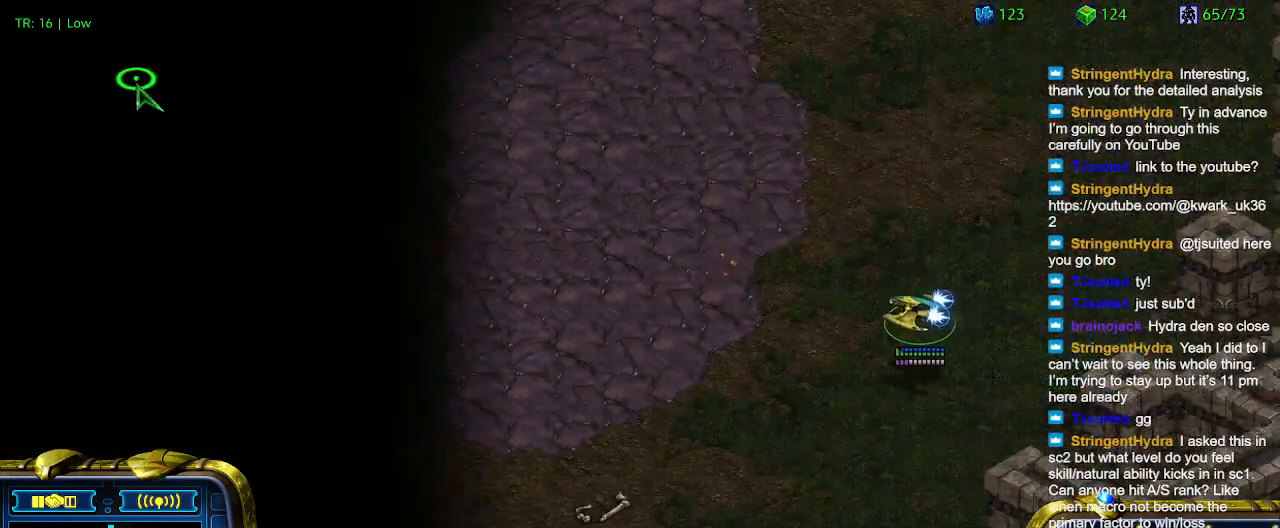
{"keys": [], "events": []}
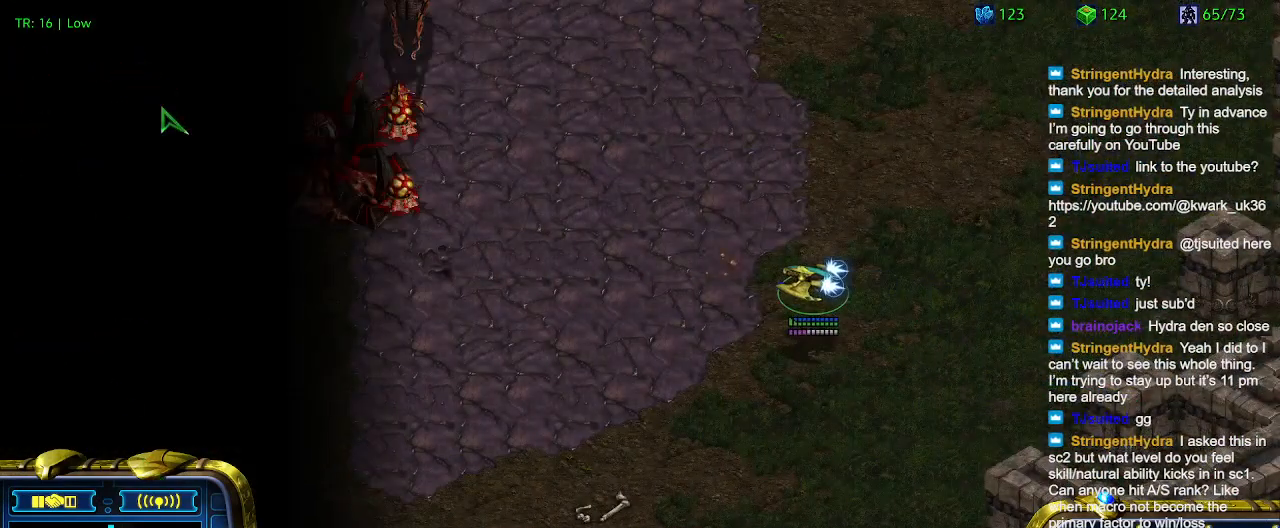
{"keys": [], "events": []}
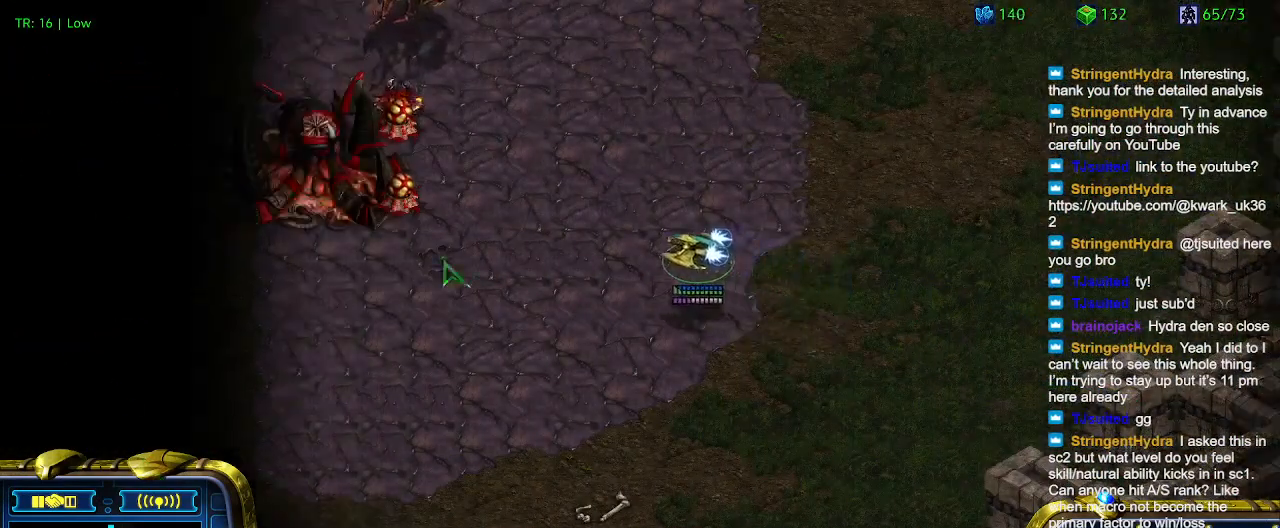
{"keys": [], "events": []}